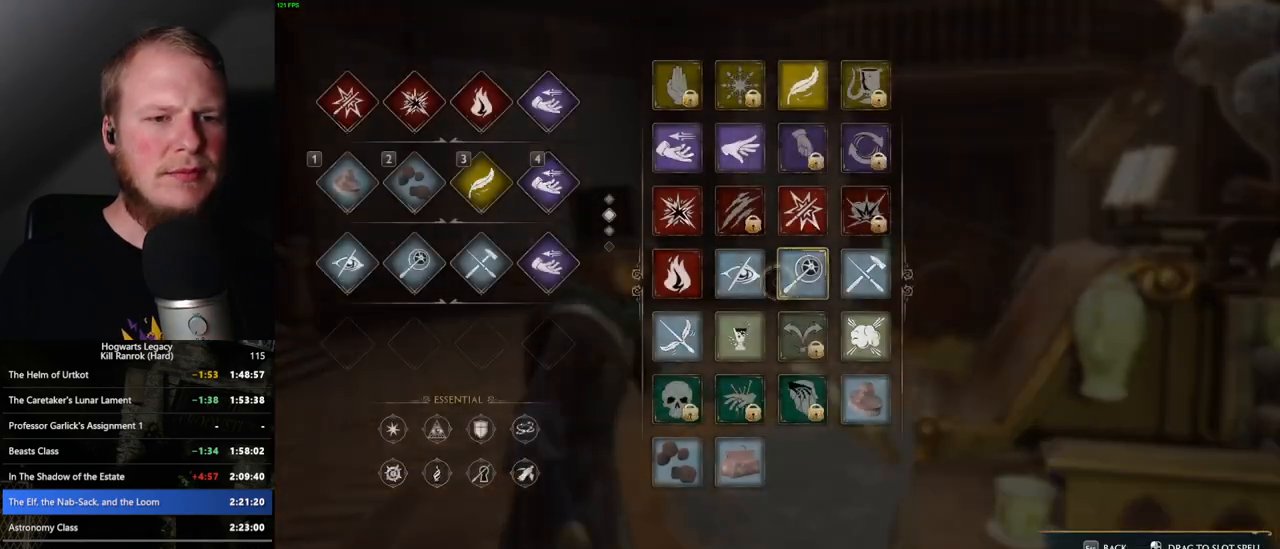
Gameplay with keyboard and mouse; each line is a JSON object with the keys and mouse buttons held at the frame after it. "events" lists presses ("down") and releases ("up") of ".", "/", "0", "1", "2", "3", "4", "5", "6", "7", "8", "9", "a", "alt_l", "alt_r", "b", "backslash", "backspace", "c", "caps_lock", "comma", "ctrl_l", "ctrl_r", "d", "e", "equals", "escape", "f", "f1", "f10", "f11", "f12", "f2", "f3", "f4", "f5", "f6", "f7", "f8", "f9", "g", "h", "i", "j", "k", "l", "lbracket", "m", "minus", "n", "o", "p", "q", "quote", "r", "rbracket", "return", "s", "semicolon", "shift_l", "shift_r", "space", "super_l", "super_r", "t", "tab", "tilde", "u", "v", "w", "x", "y", "z", "mouse_left", "mouse_wheel", "mouse_right", "mouse_mb4" and "mouse_mb5" between this image and that frame as [ms after this image, input, new state], when the widget could be followed in between. "mouse_left", "mouse_wheel", "mouse_right", "mouse_mb4", "mouse_mb5" = the "left", "wheel", "right", "mb4", "mb5" buttons of the "mouse" list. No other keys are recorded. "wheel" means that the mouse wheel is clicked or scrolled. Mouse movement is not recorded.
{"keys": [], "mouse": [], "events": []}
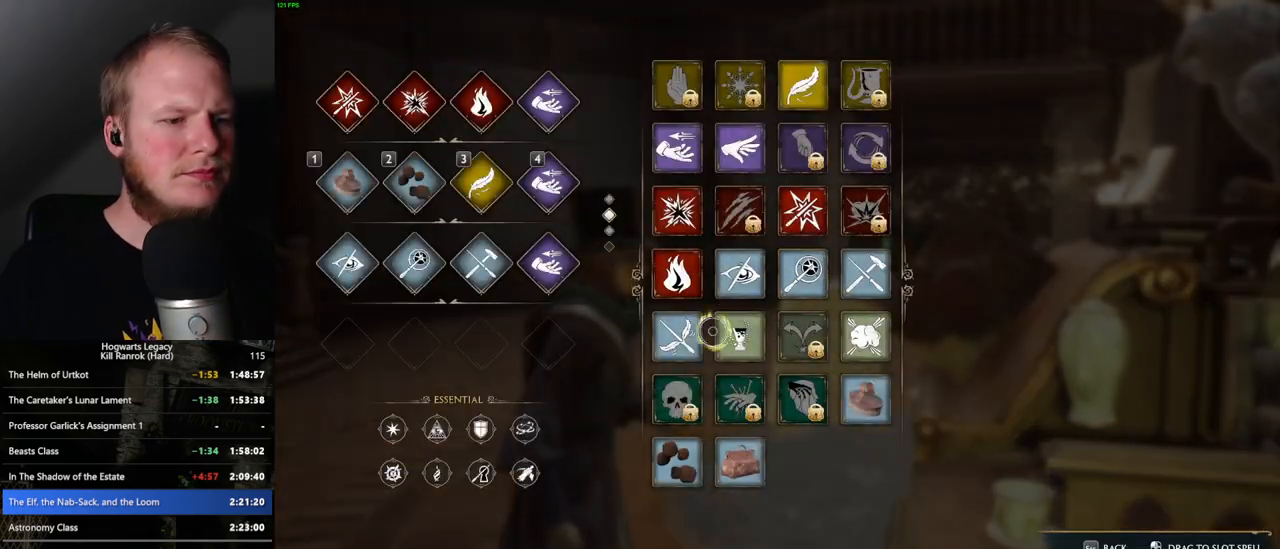
{"keys": [], "mouse": ["left"], "events": [[433, "mouse_left", "down"]]}
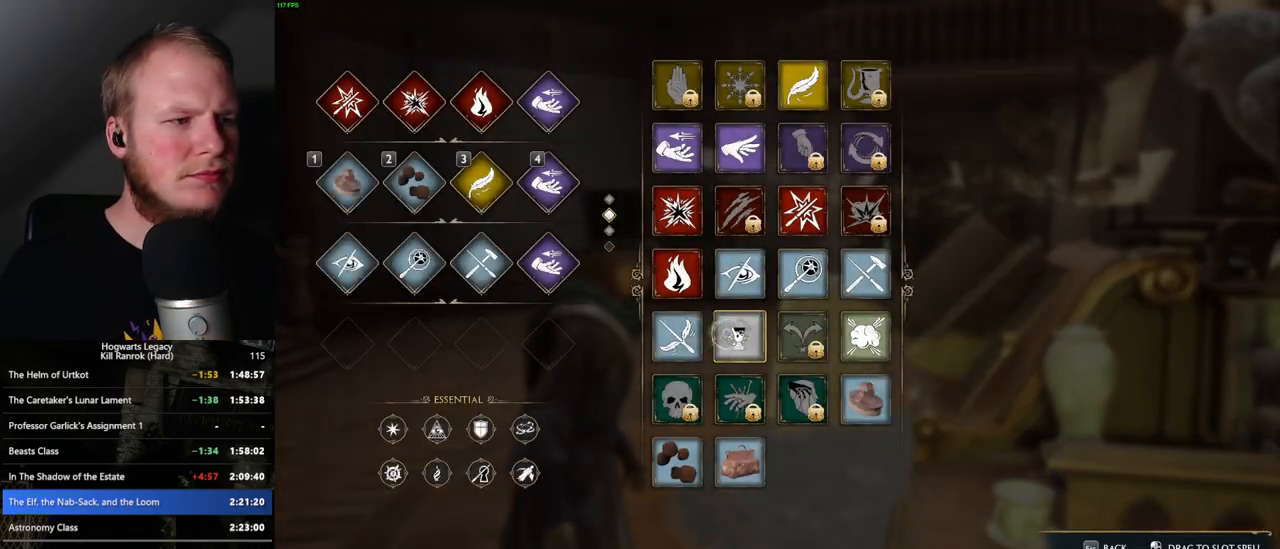
{"keys": [], "mouse": ["left"], "events": []}
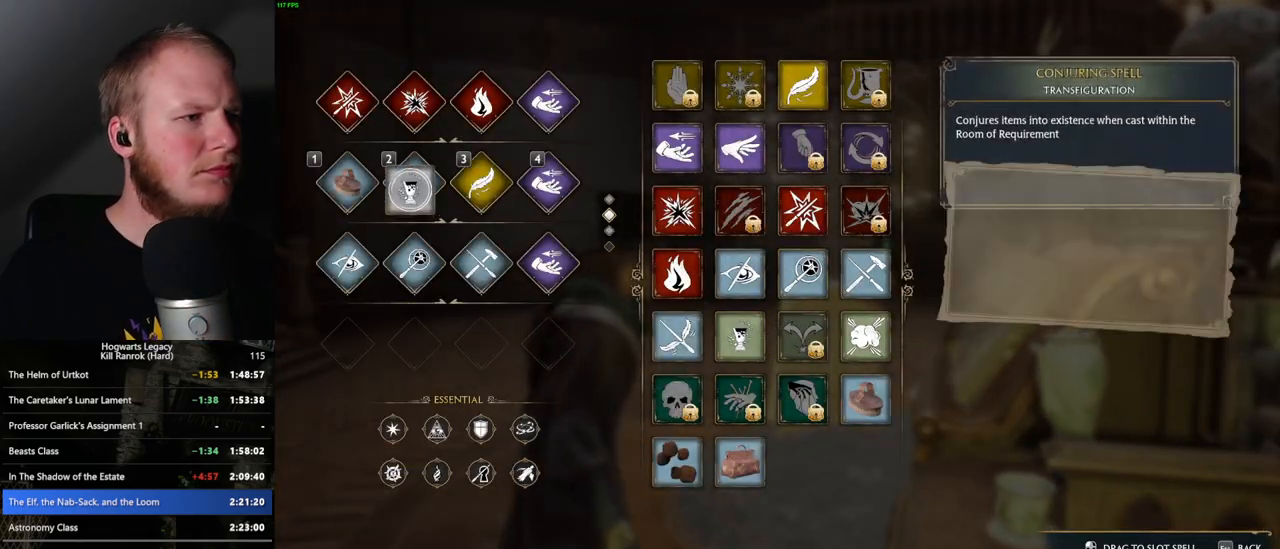
{"keys": [], "mouse": [], "events": [[67, "mouse_left", "up"], [233, "escape", "down"], [333, "escape", "up"]]}
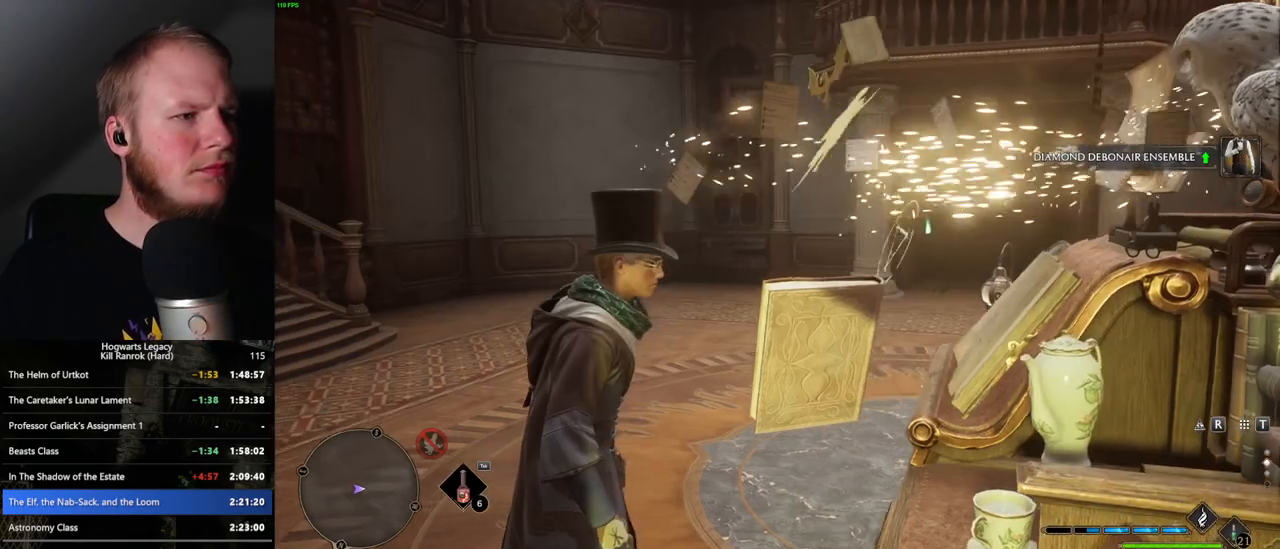
{"keys": ["w"], "mouse": [], "events": [[150, "w", "down"], [183, "a", "down"], [283, "a", "up"]]}
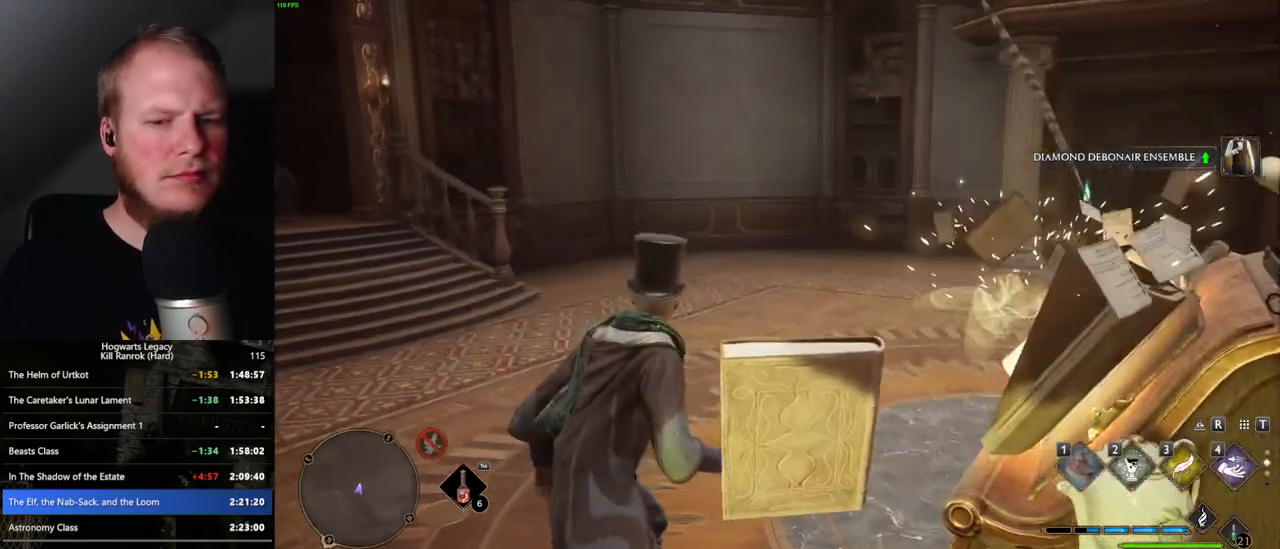
{"keys": [], "mouse": [], "events": [[100, "2", "down"], [217, "2", "up"], [283, "w", "up"]]}
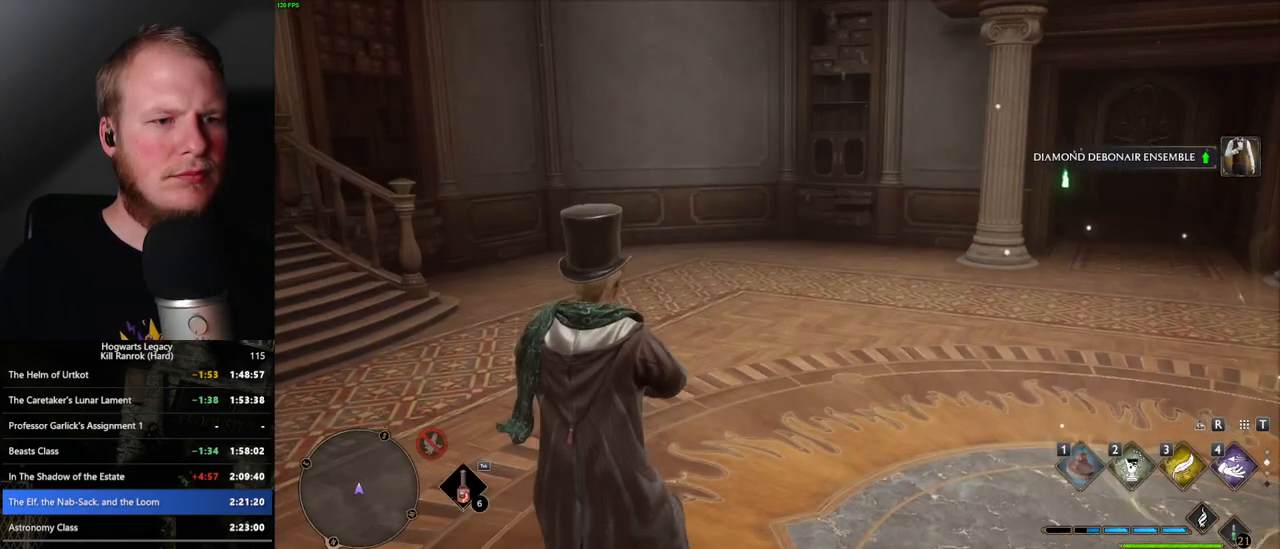
{"keys": [], "mouse": [], "events": []}
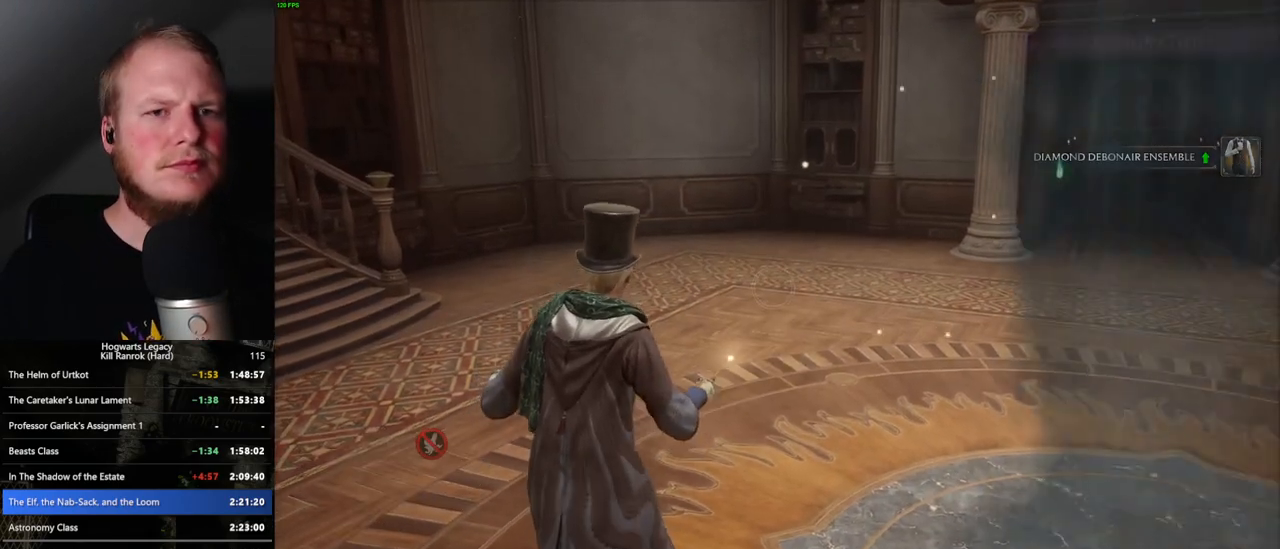
{"keys": [], "mouse": [], "events": []}
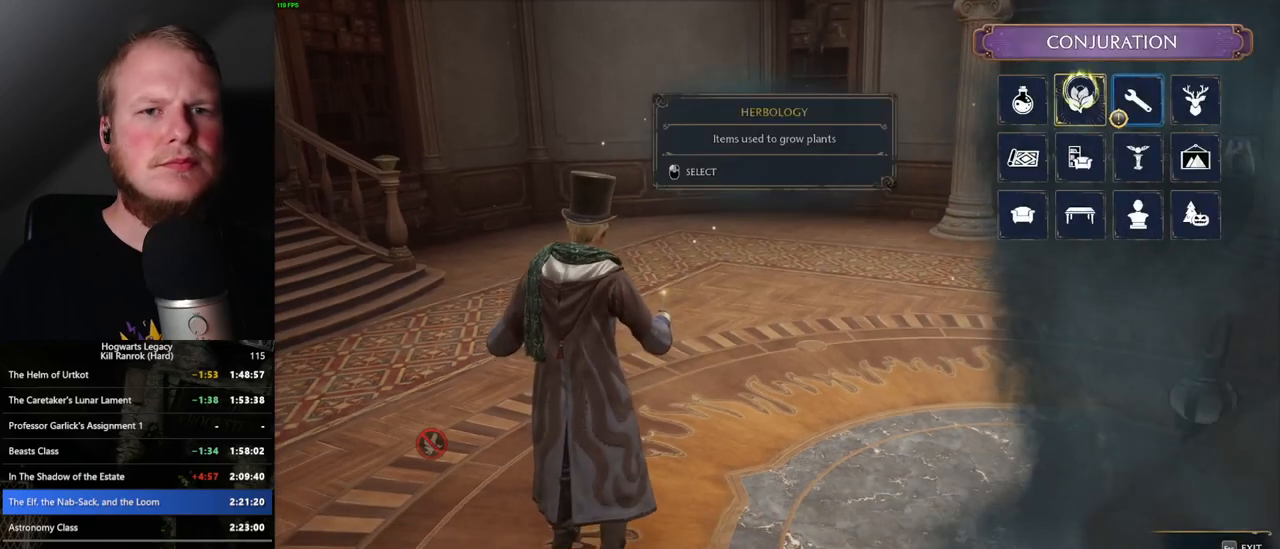
{"keys": [], "mouse": [], "events": [[217, "mouse_left", "down"], [333, "mouse_left", "up"]]}
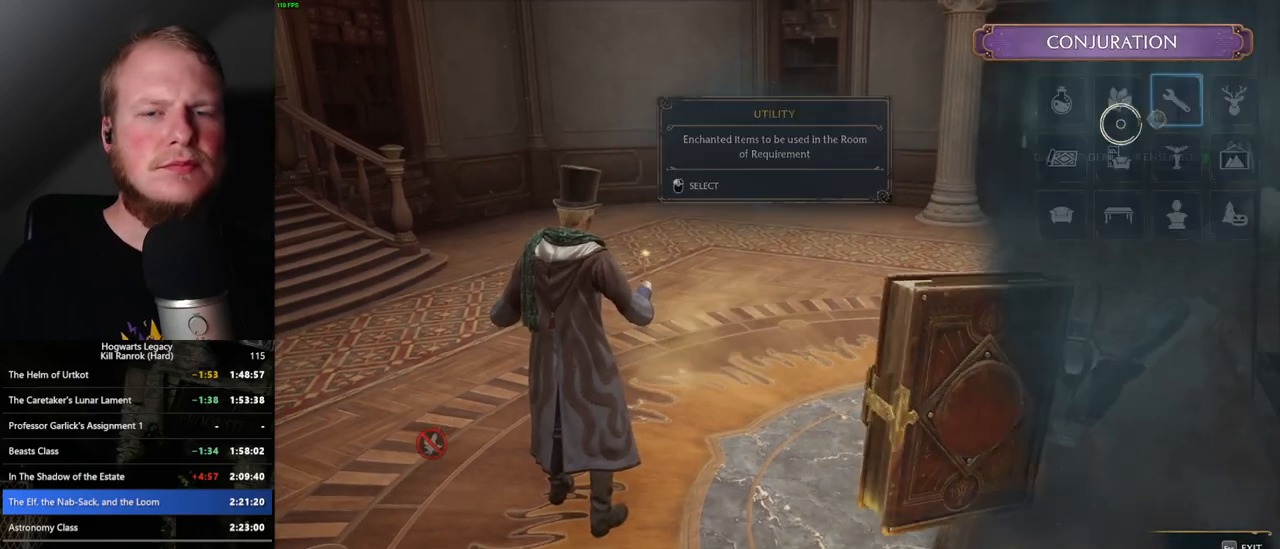
{"keys": [], "mouse": [], "events": []}
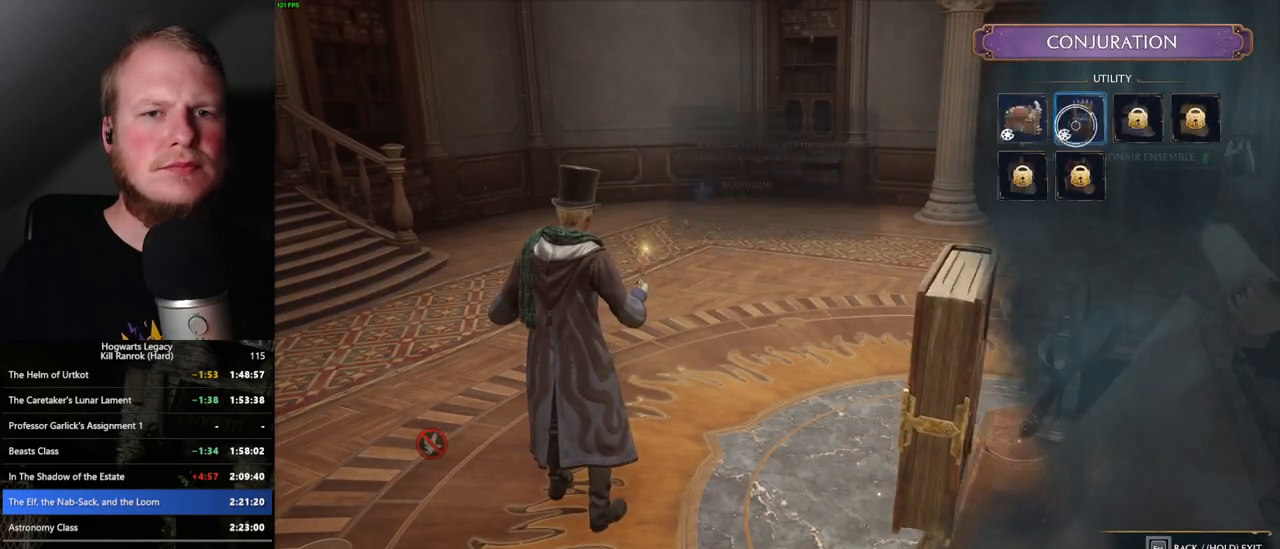
{"keys": [], "mouse": [], "events": [[50, "mouse_left", "down"], [133, "mouse_left", "up"]]}
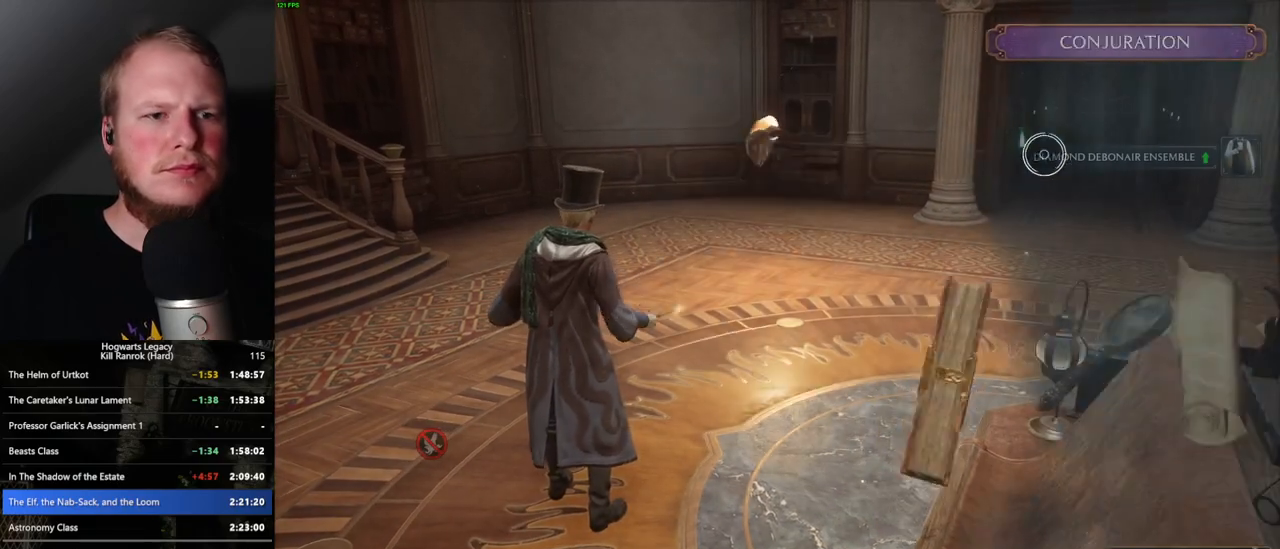
{"keys": [], "mouse": [], "events": []}
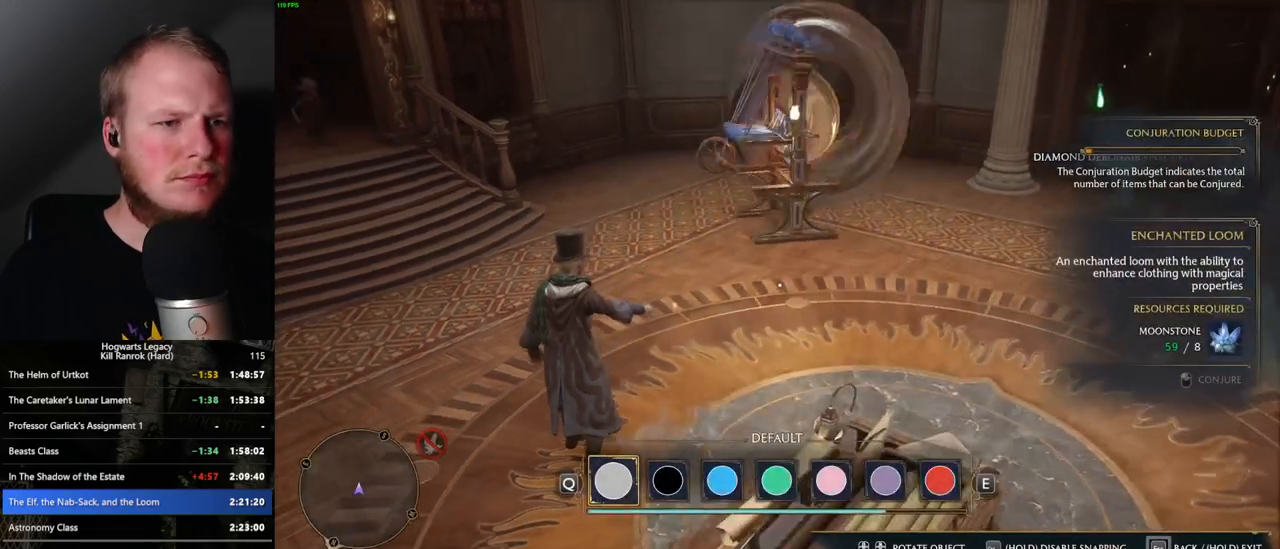
{"keys": [], "mouse": [], "events": [[50, "mouse_left", "down"], [117, "mouse_left", "up"], [233, "mouse_left", "down"], [350, "mouse_left", "up"]]}
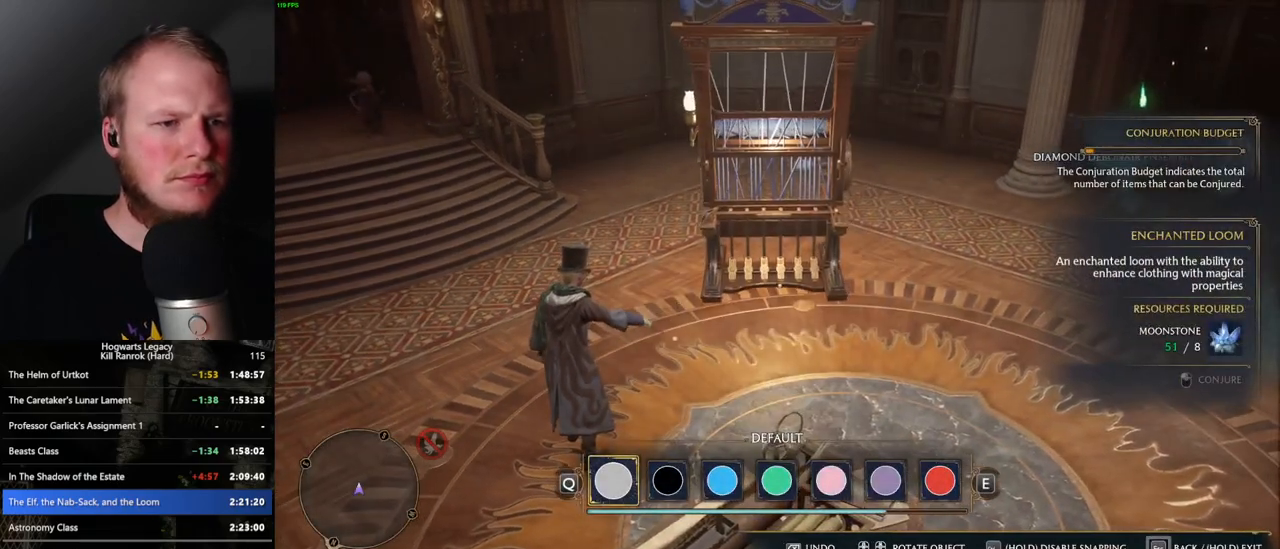
{"keys": ["escape"], "mouse": [], "events": [[417, "escape", "down"]]}
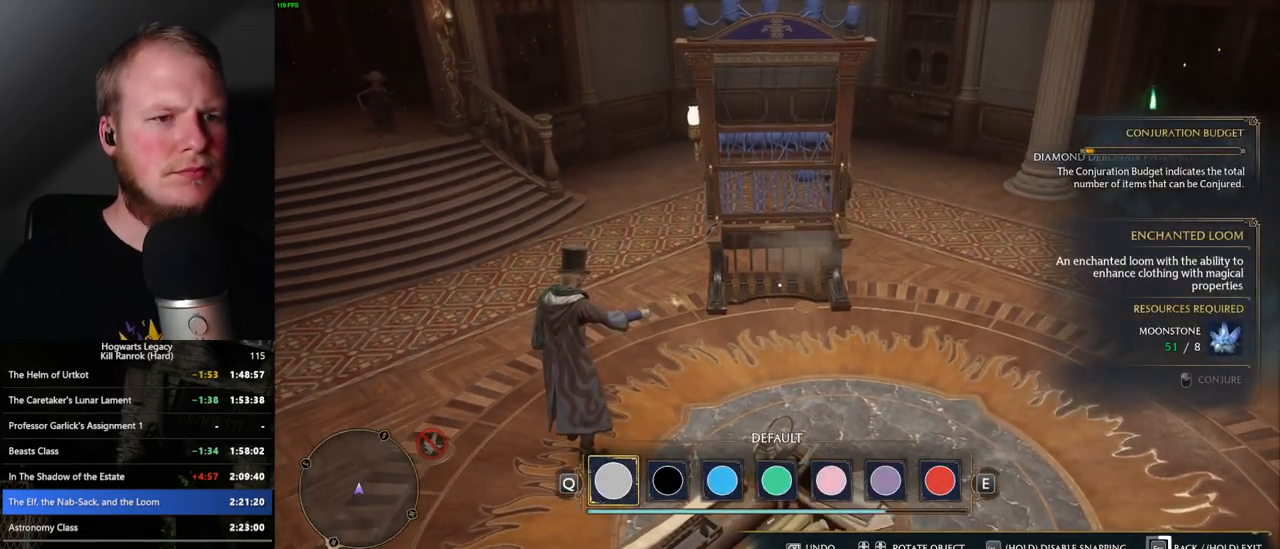
{"keys": [], "mouse": [], "events": [[50, "escape", "up"], [400, "escape", "down"], [450, "escape", "up"]]}
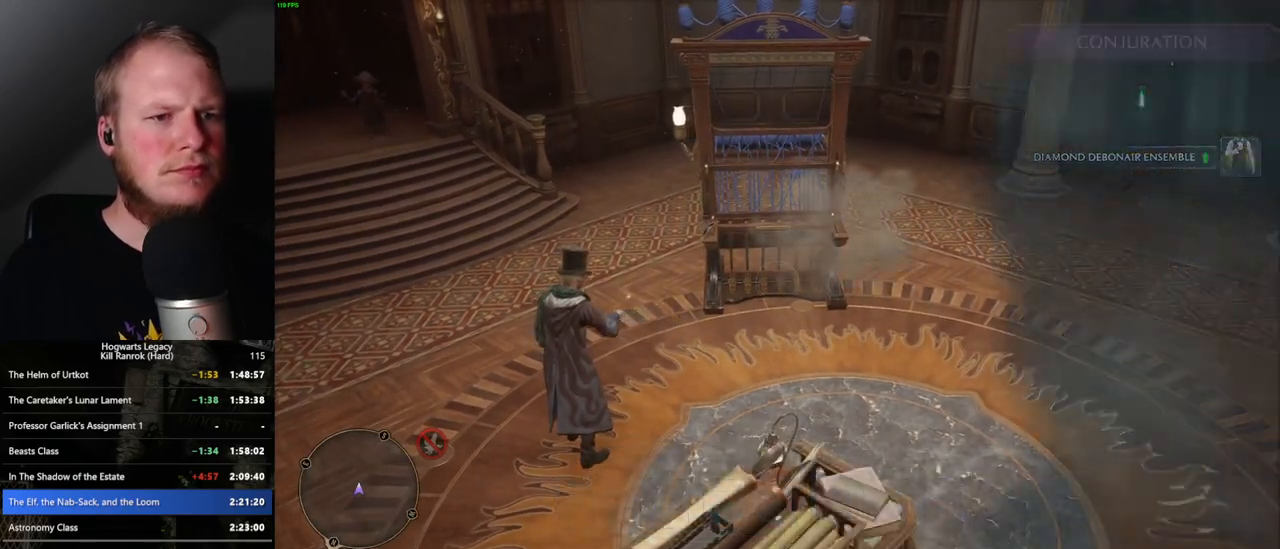
{"keys": ["escape"], "mouse": [], "events": [[467, "escape", "down"]]}
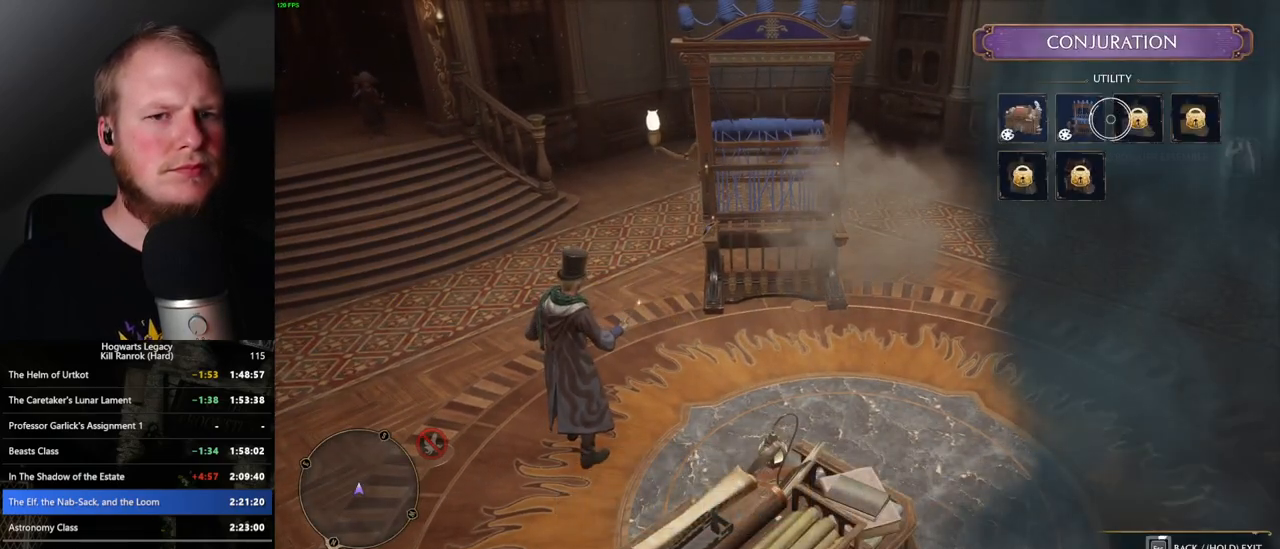
{"keys": [], "mouse": [], "events": [[50, "escape", "up"]]}
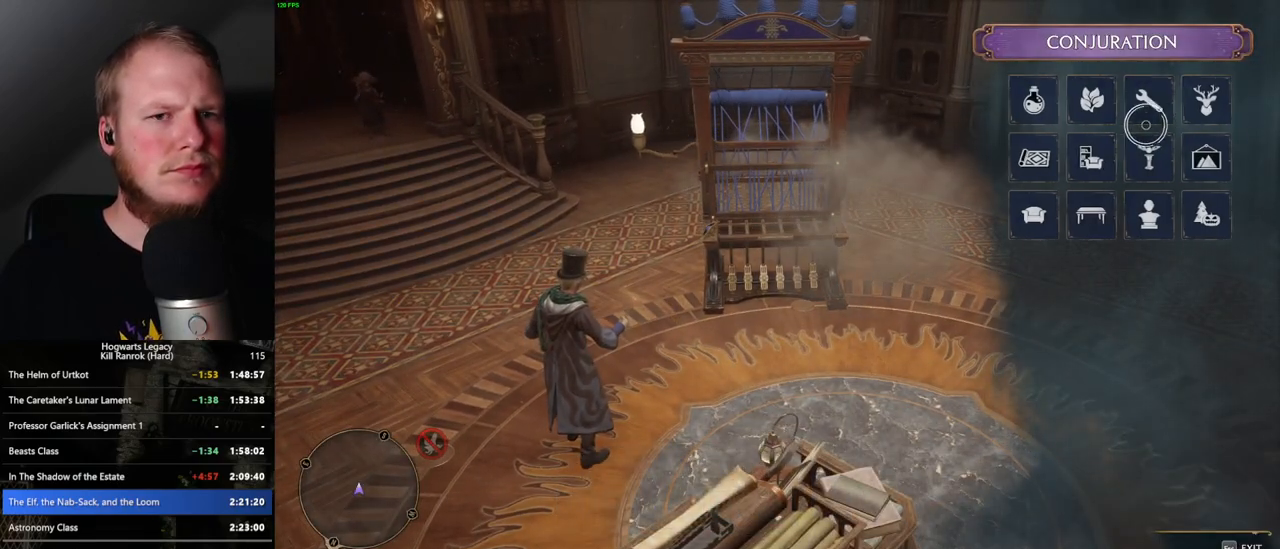
{"keys": [], "mouse": [], "events": [[200, "escape", "down"], [283, "escape", "up"]]}
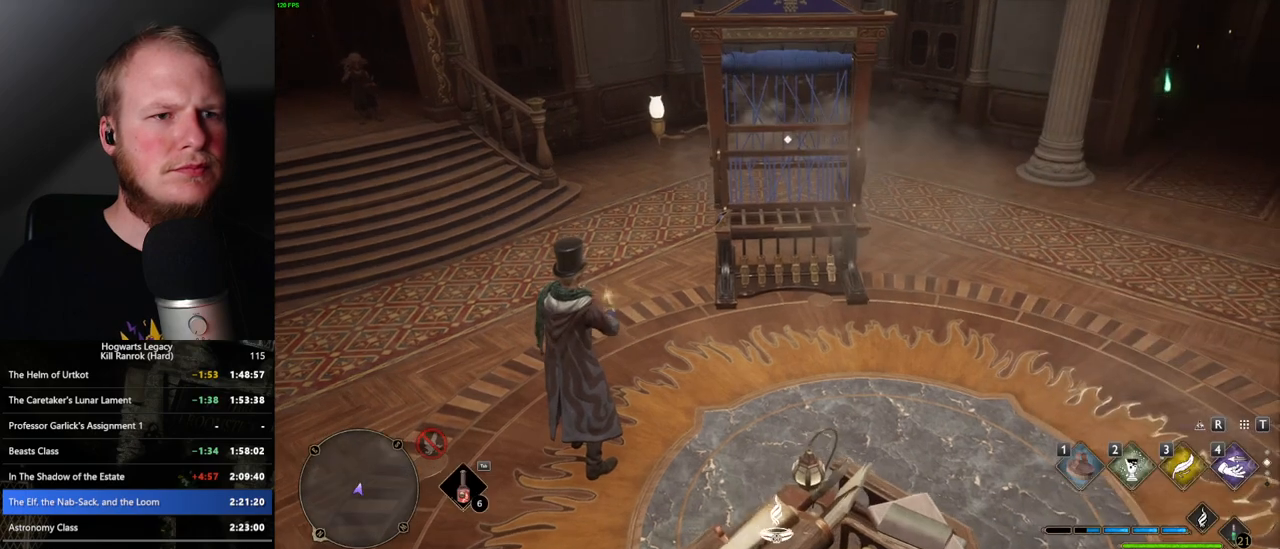
{"keys": ["w"], "mouse": [], "events": [[317, "w", "down"]]}
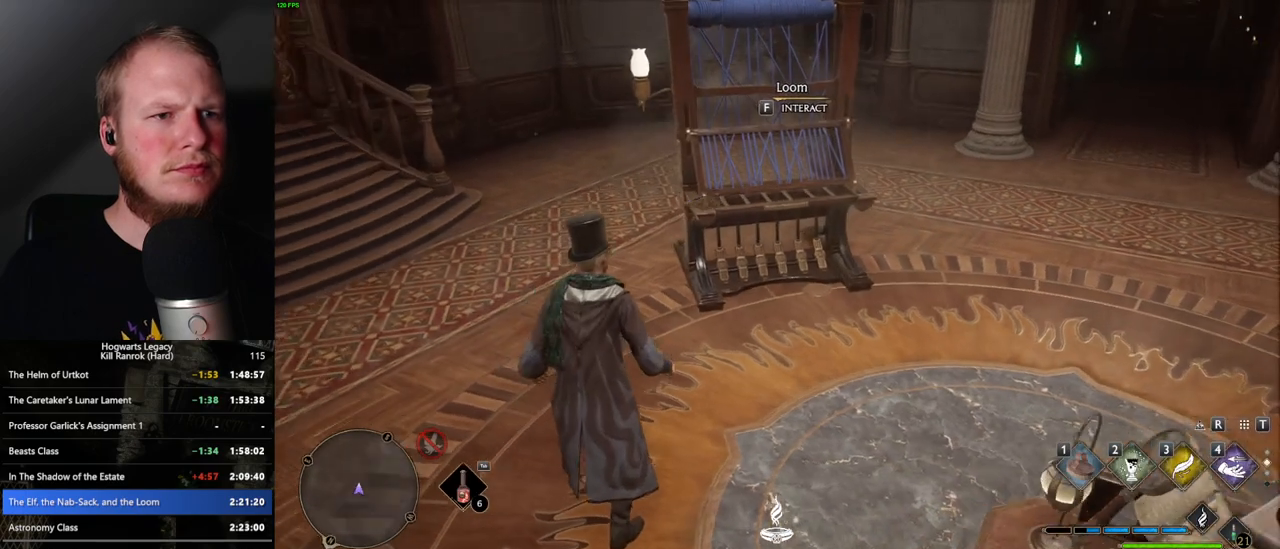
{"keys": [], "mouse": [], "events": [[250, "f", "down"], [317, "f", "up"], [317, "w", "up"]]}
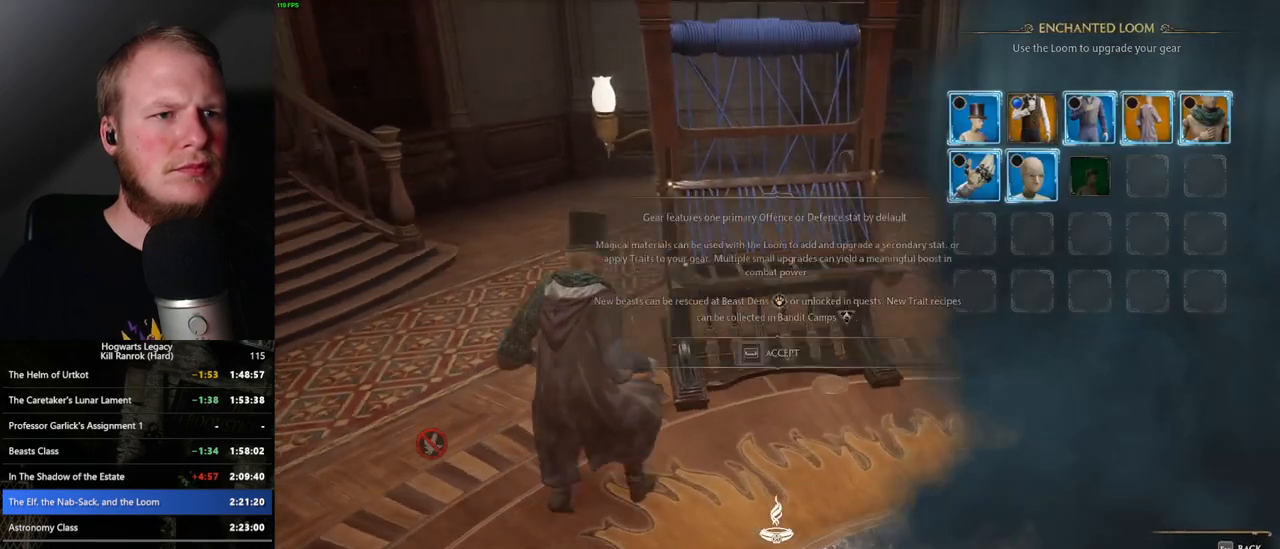
{"keys": [], "mouse": [], "events": []}
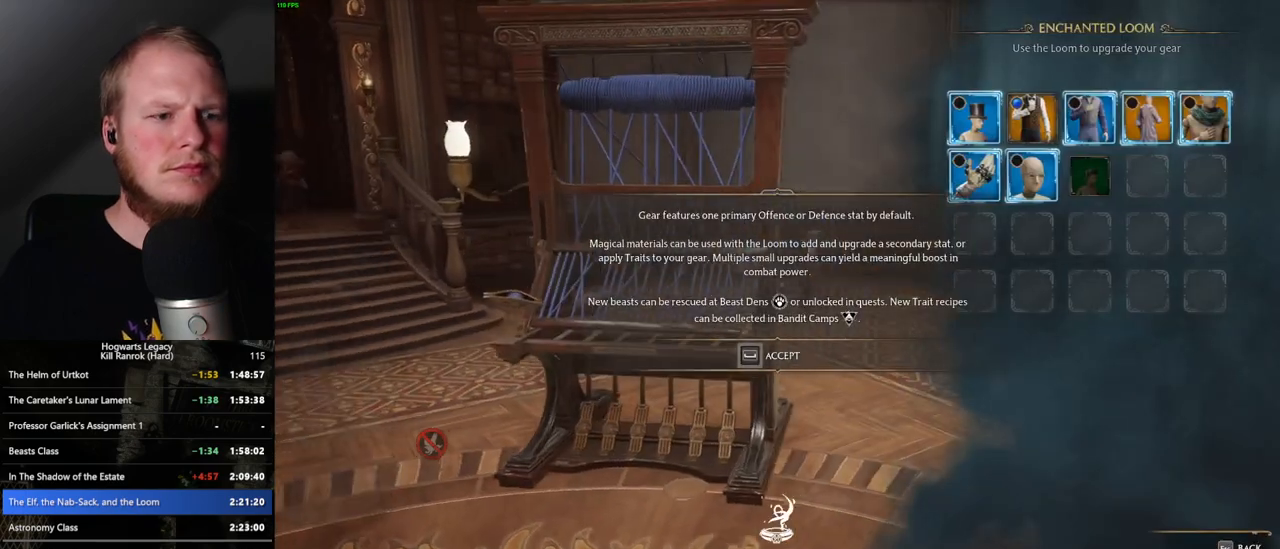
{"keys": ["space"], "mouse": [], "events": [[100, "space", "down"]]}
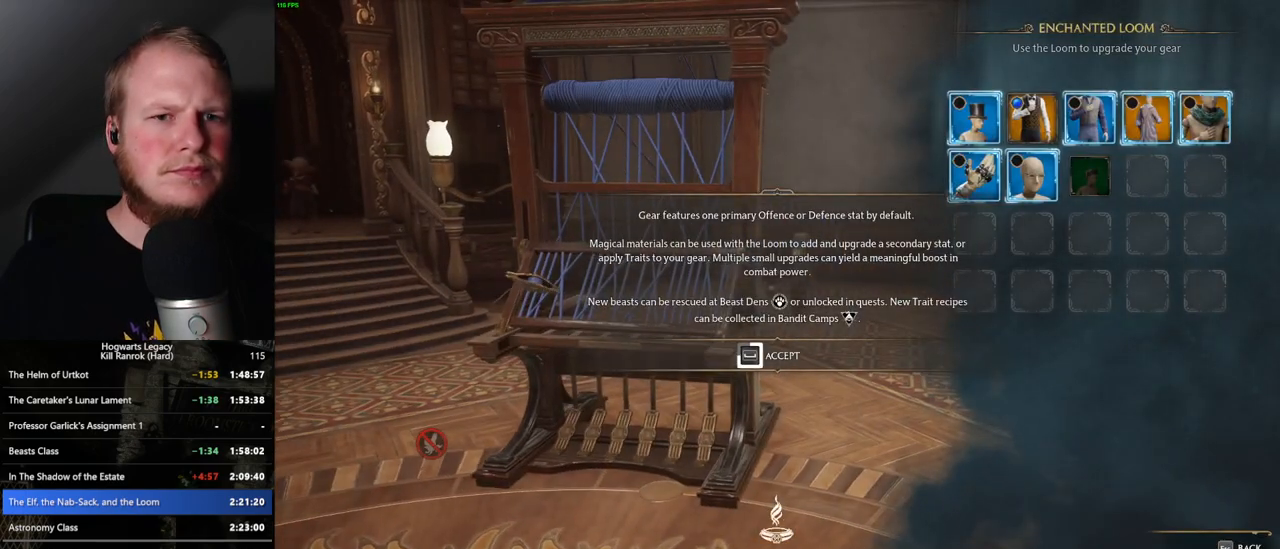
{"keys": ["space"], "mouse": [], "events": []}
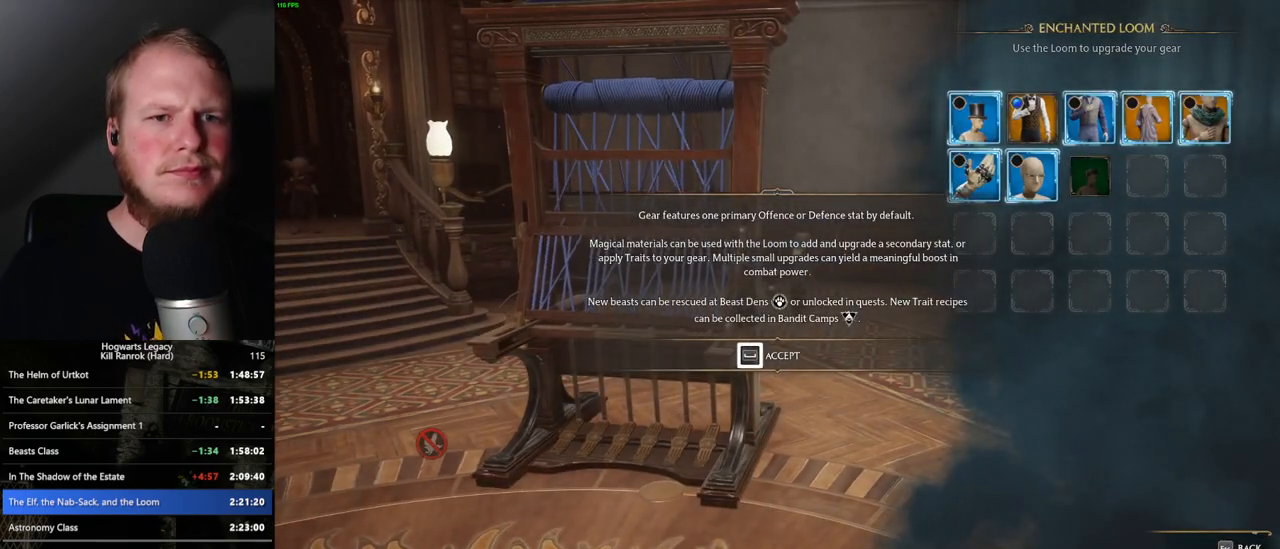
{"keys": [], "mouse": [], "events": [[467, "space", "up"]]}
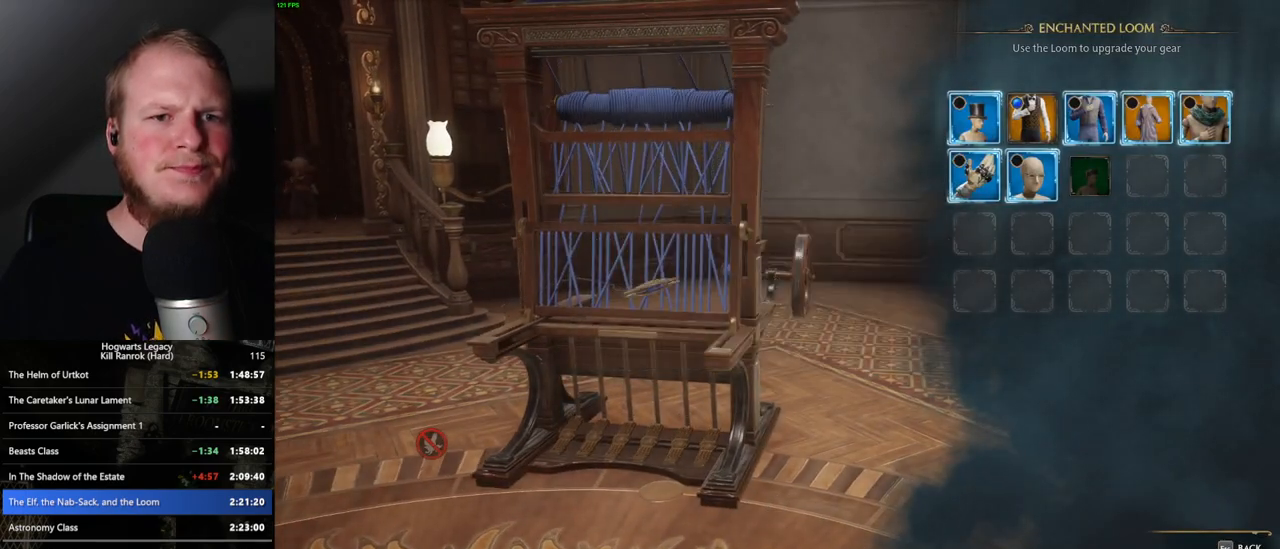
{"keys": [], "mouse": [], "events": []}
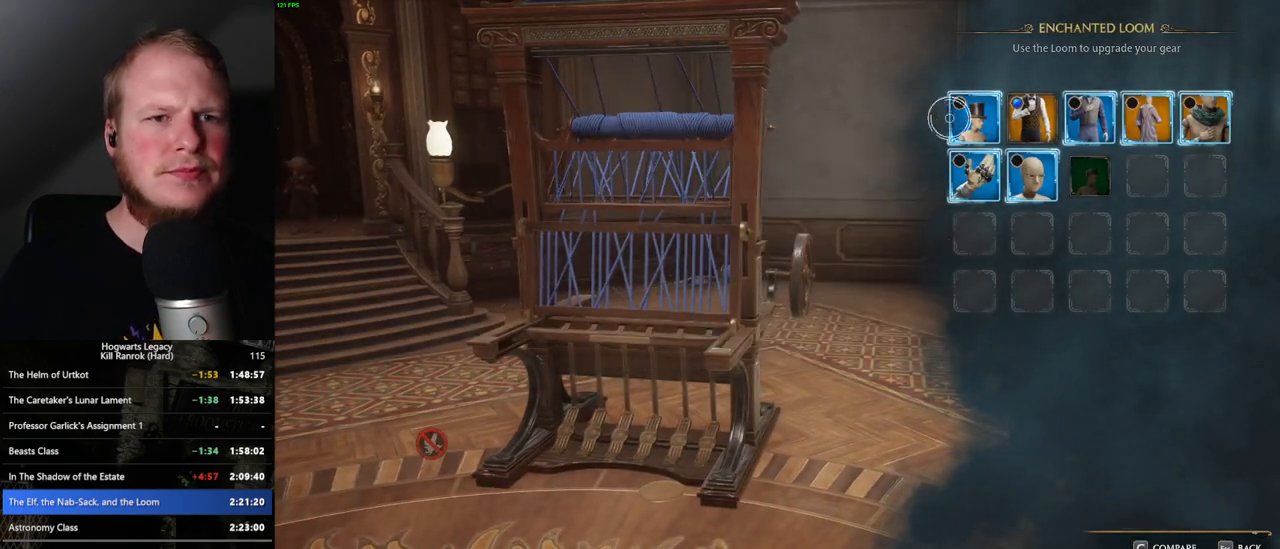
{"keys": [], "mouse": [], "events": [[133, "mouse_right", "down"], [233, "mouse_right", "up"]]}
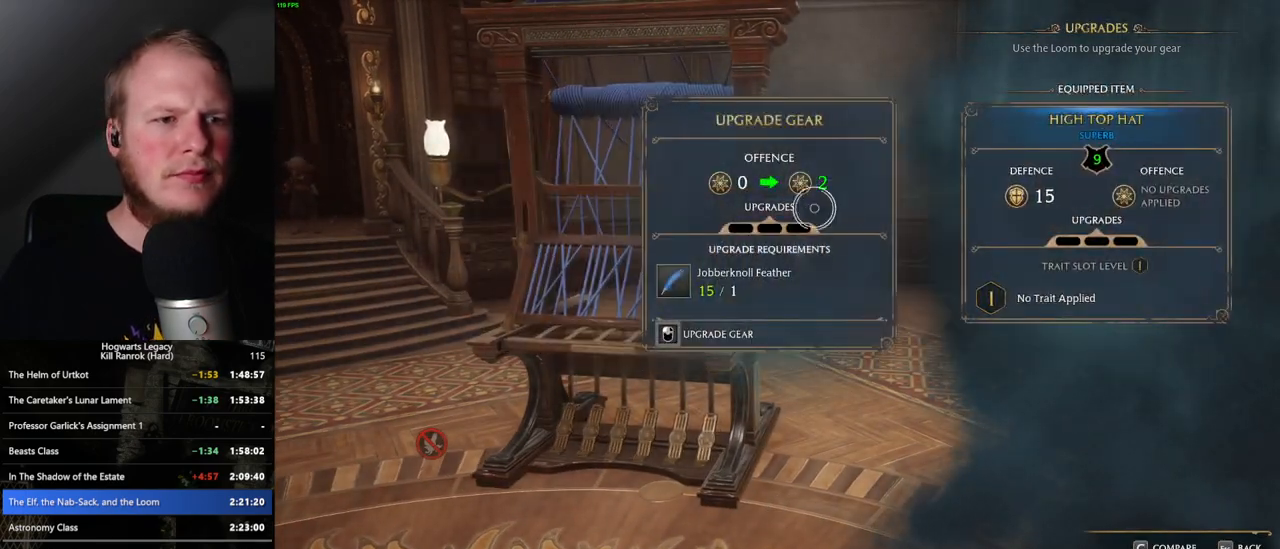
{"keys": [], "mouse": ["left"], "events": [[67, "mouse_left", "down"]]}
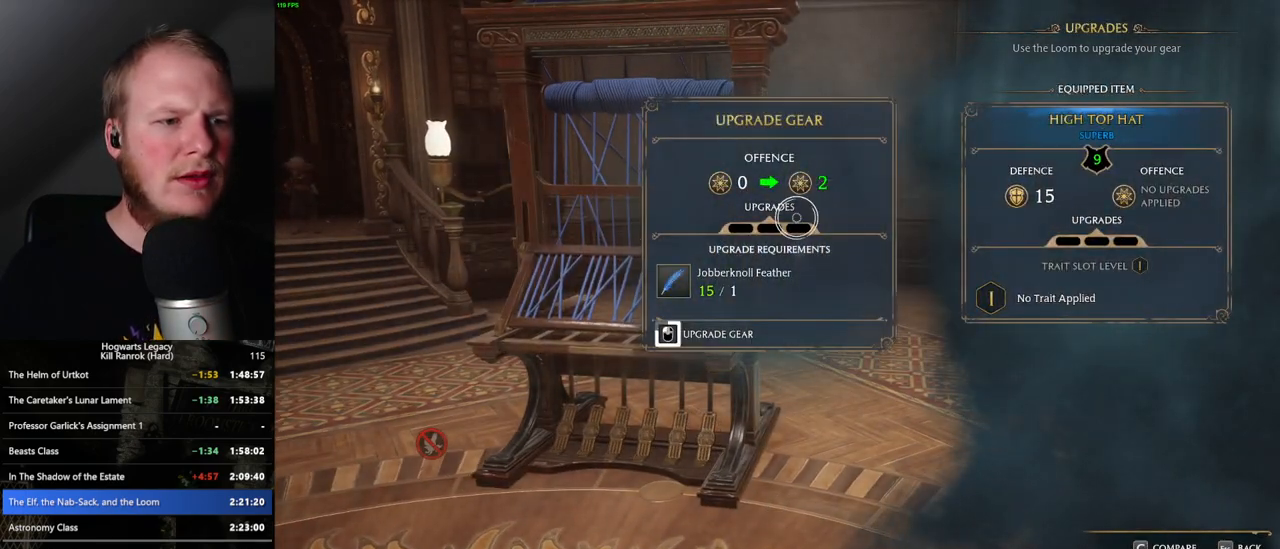
{"keys": [], "mouse": ["left"], "events": []}
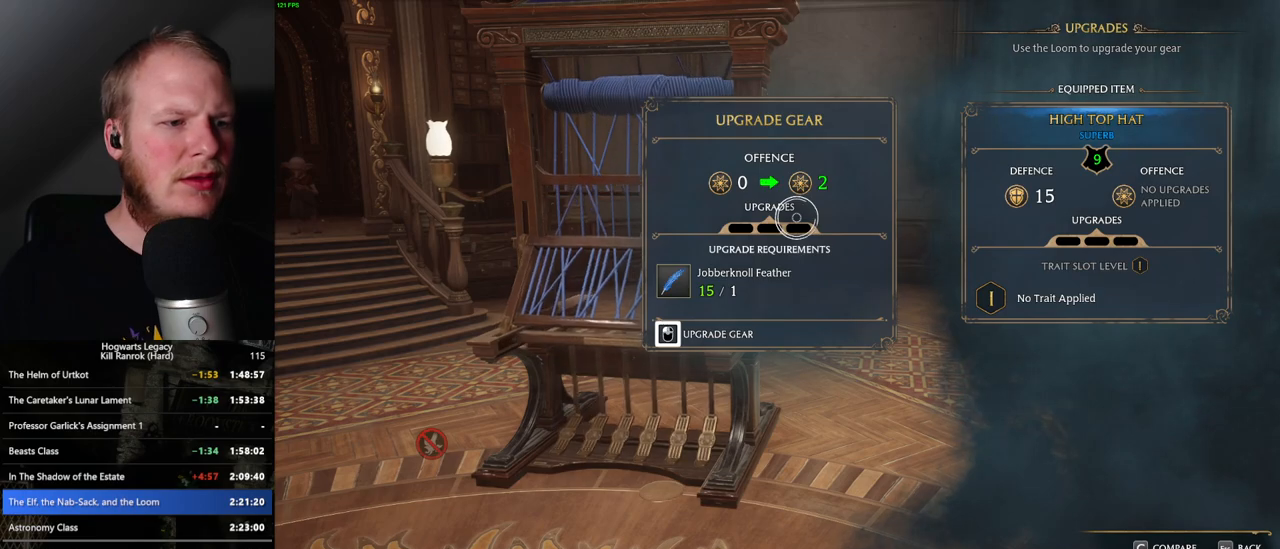
{"keys": [], "mouse": ["left"], "events": [[250, "mouse_left", "up"], [333, "mouse_left", "down"]]}